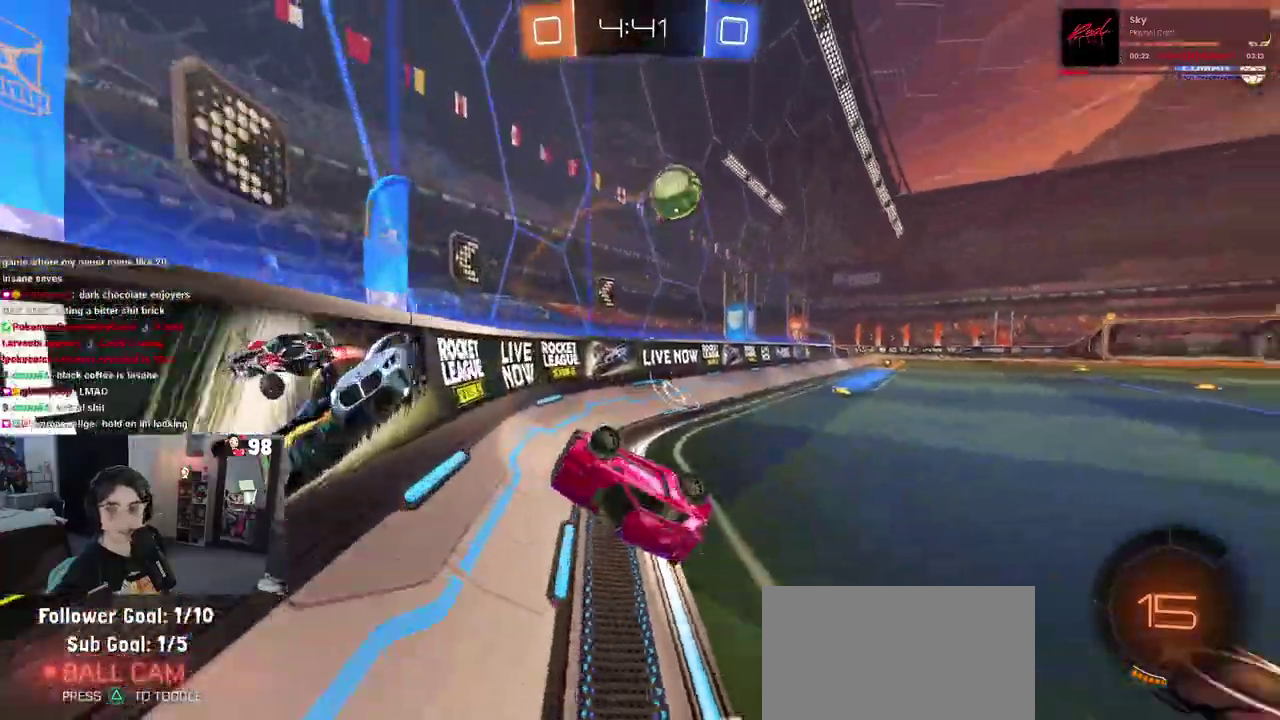
Gameplay with a controller (PlayStation layout); each line is a JSON object with the inputs held at the frame after it. "button_events" lists button changes between this image and that frame as [ms after this image, input, new state], when the widget could be followed in between (sticks are given only as held states). Not read: L1 L2 R1 TOUCHPAD.
{"buttons": ["R2"], "left_stick": "right", "right_stick": "center", "button_events": []}
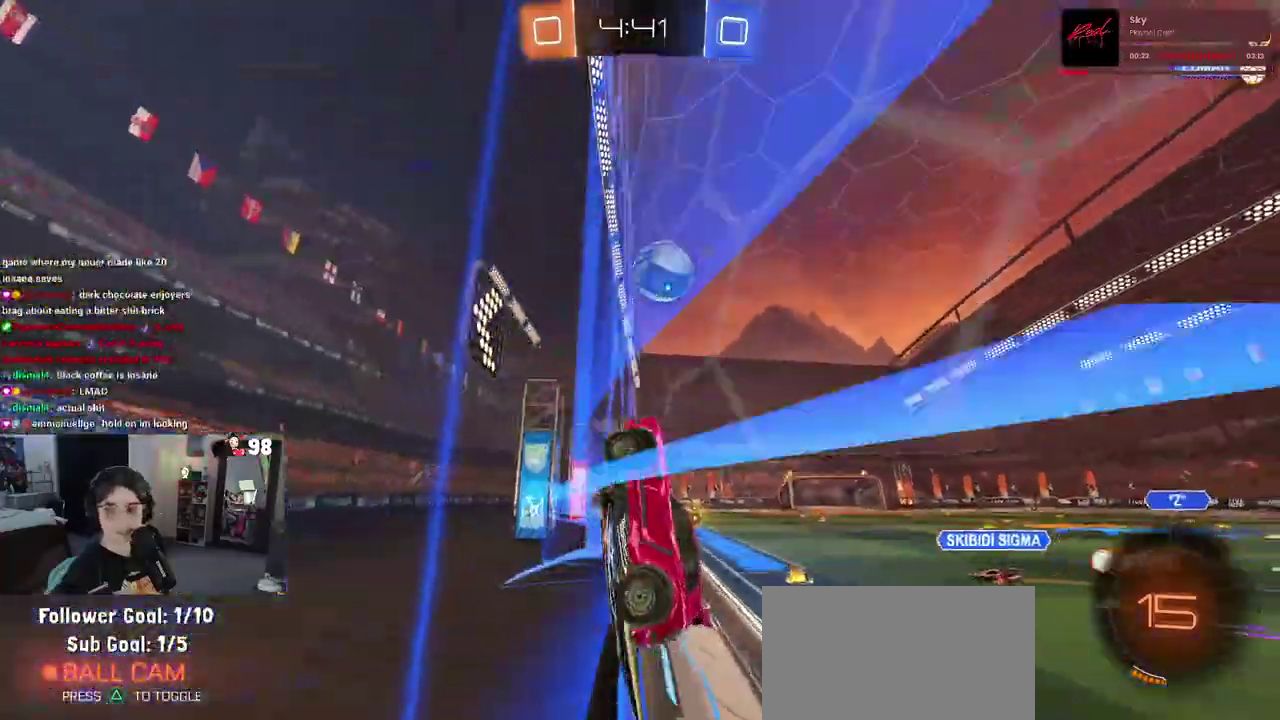
{"buttons": ["TRIANGLE", "R2"], "left_stick": "right", "right_stick": "center", "button_events": [[433, "TRIANGLE", "down"]]}
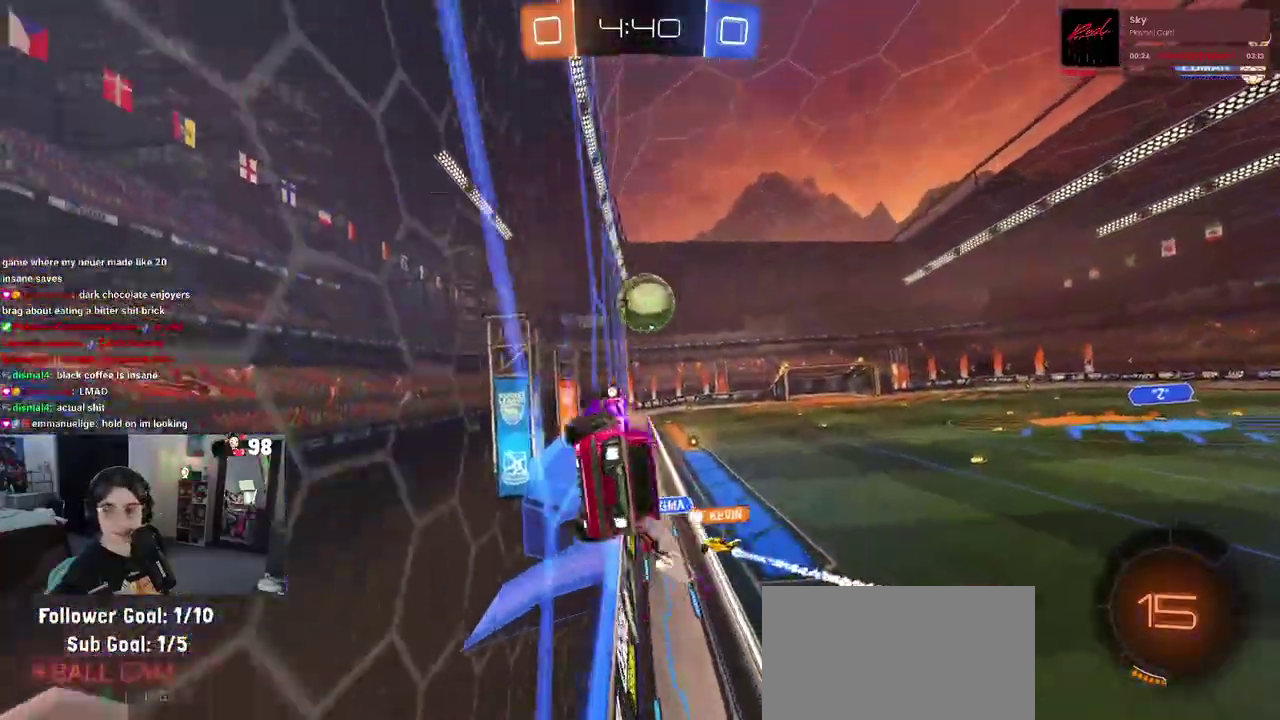
{"buttons": ["CROSS", "SQUARE", "R2"], "left_stick": "down-left", "right_stick": "center", "button_events": [[67, "TRIANGLE", "up"], [417, "CROSS", "down"], [450, "SQUARE", "down"]]}
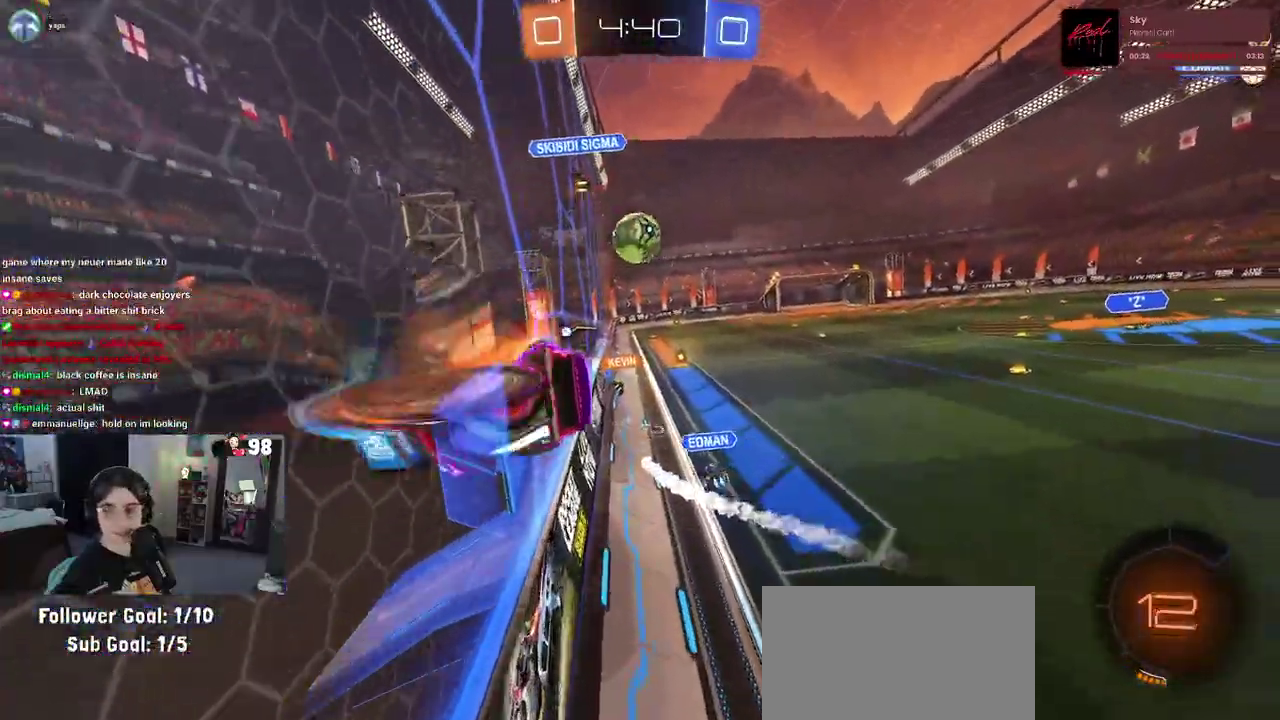
{"buttons": ["R2"], "left_stick": "up", "right_stick": "center", "button_events": [[250, "CROSS", "up"], [250, "SQUARE", "up"]]}
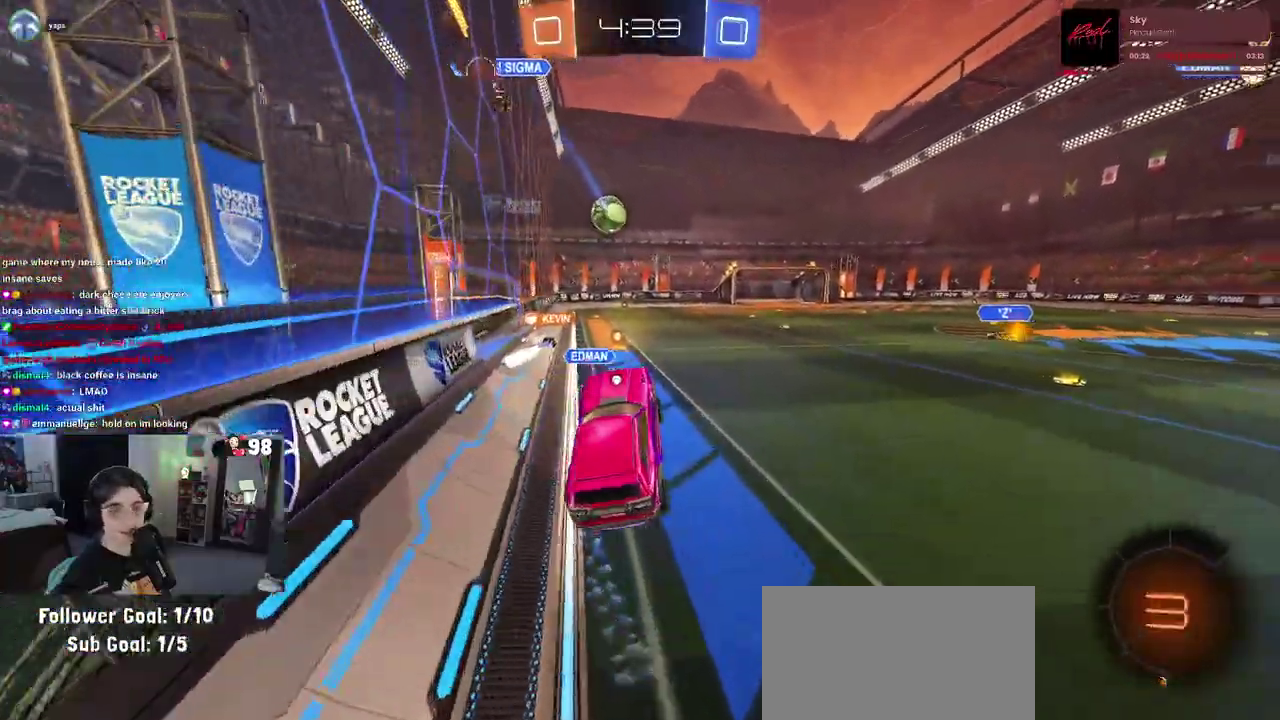
{"buttons": ["R2"], "left_stick": "center", "right_stick": "center", "button_events": []}
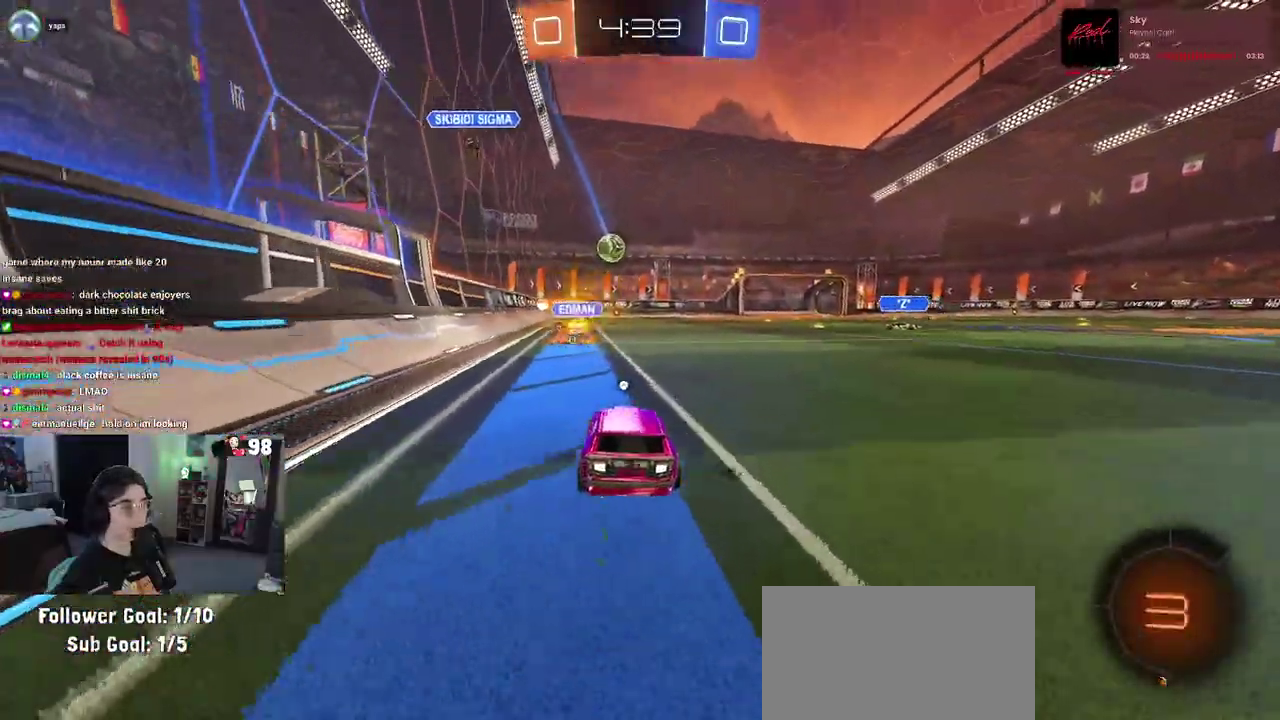
{"buttons": ["CROSS", "R2"], "left_stick": "up-left", "right_stick": "center", "button_events": [[450, "CROSS", "down"]]}
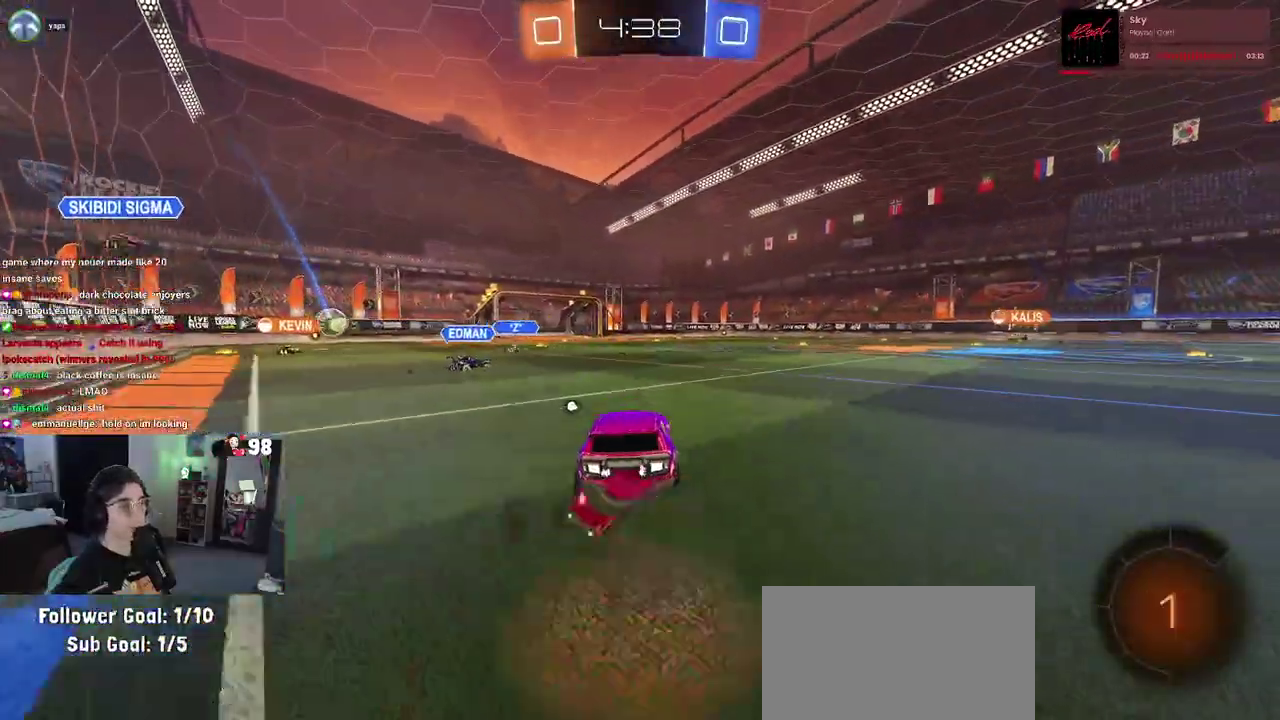
{"buttons": ["R2"], "left_stick": "down-left", "right_stick": "center", "button_events": [[33, "CROSS", "up"], [83, "CROSS", "down"], [217, "CROSS", "up"], [267, "TRIANGLE", "down"], [383, "TRIANGLE", "up"]]}
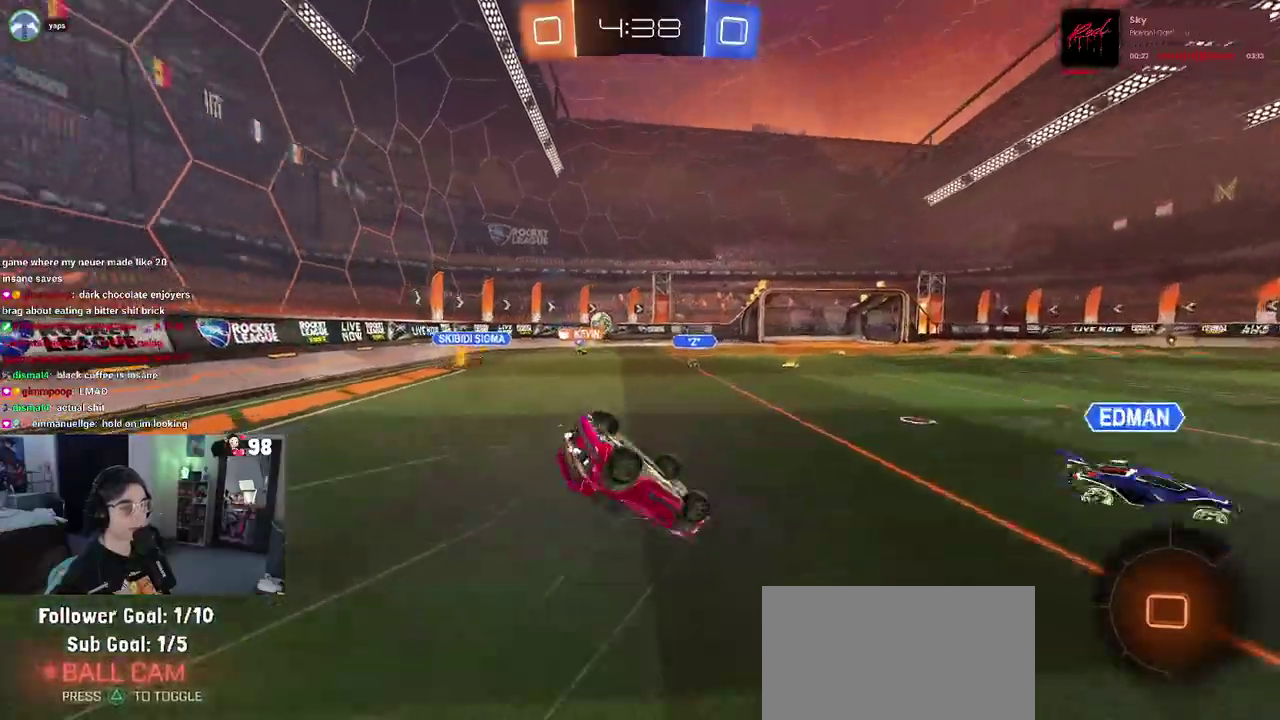
{"buttons": ["R2"], "left_stick": "center", "right_stick": "center", "button_events": [[117, "SQUARE", "down"], [467, "SQUARE", "up"]]}
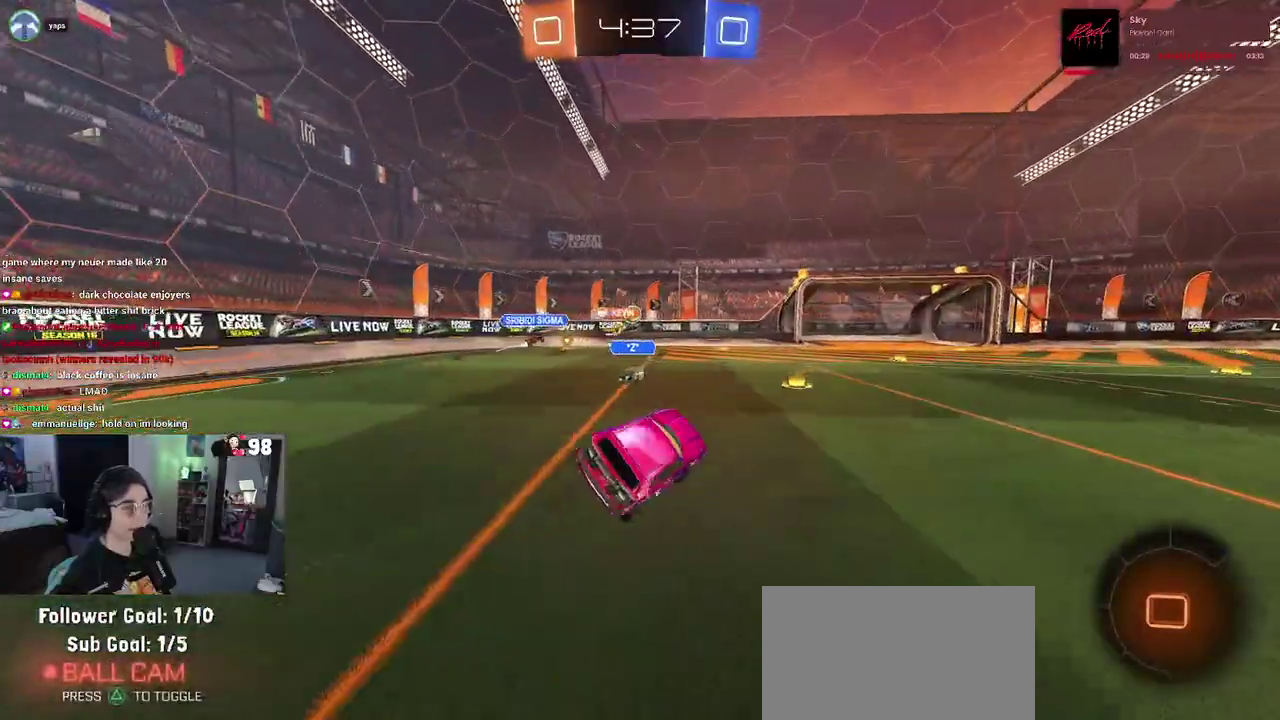
{"buttons": ["R2"], "left_stick": "center", "right_stick": "center", "button_events": [[333, "TRIANGLE", "down"], [483, "TRIANGLE", "up"]]}
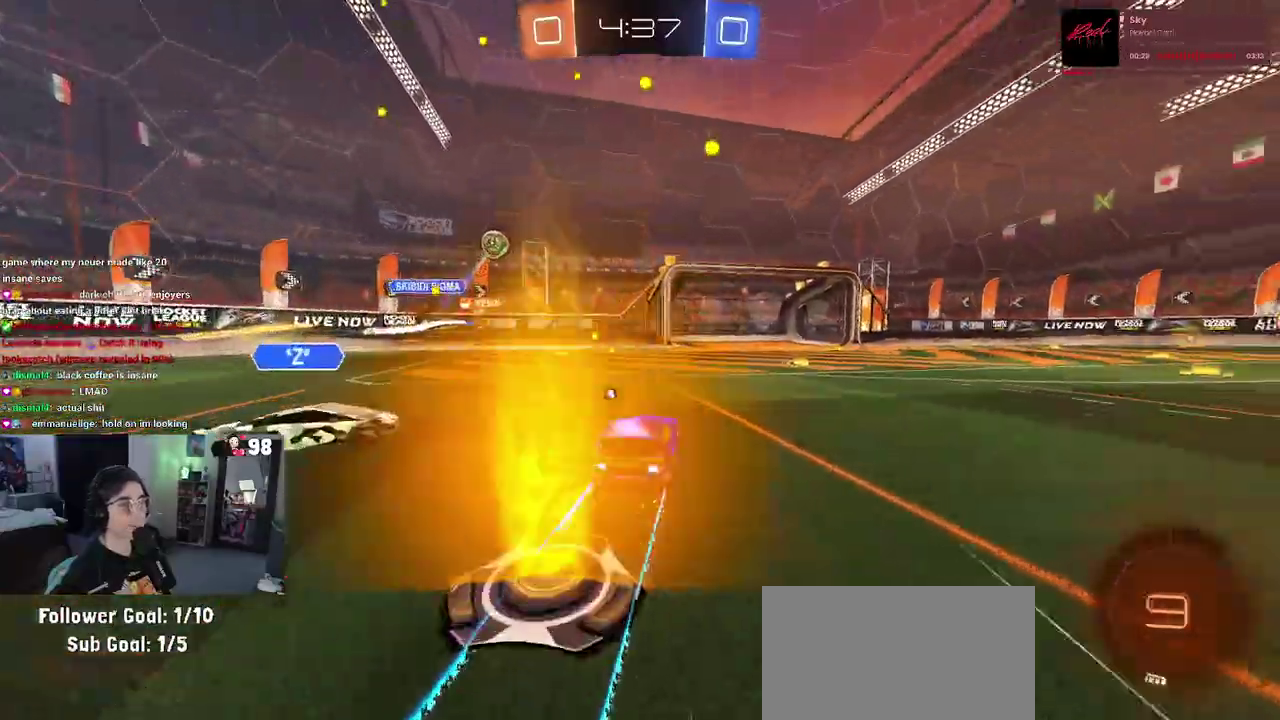
{"buttons": ["TRIANGLE", "R2"], "left_stick": "right", "right_stick": "center", "button_events": [[250, "TRIANGLE", "down"], [417, "TRIANGLE", "up"], [500, "TRIANGLE", "down"]]}
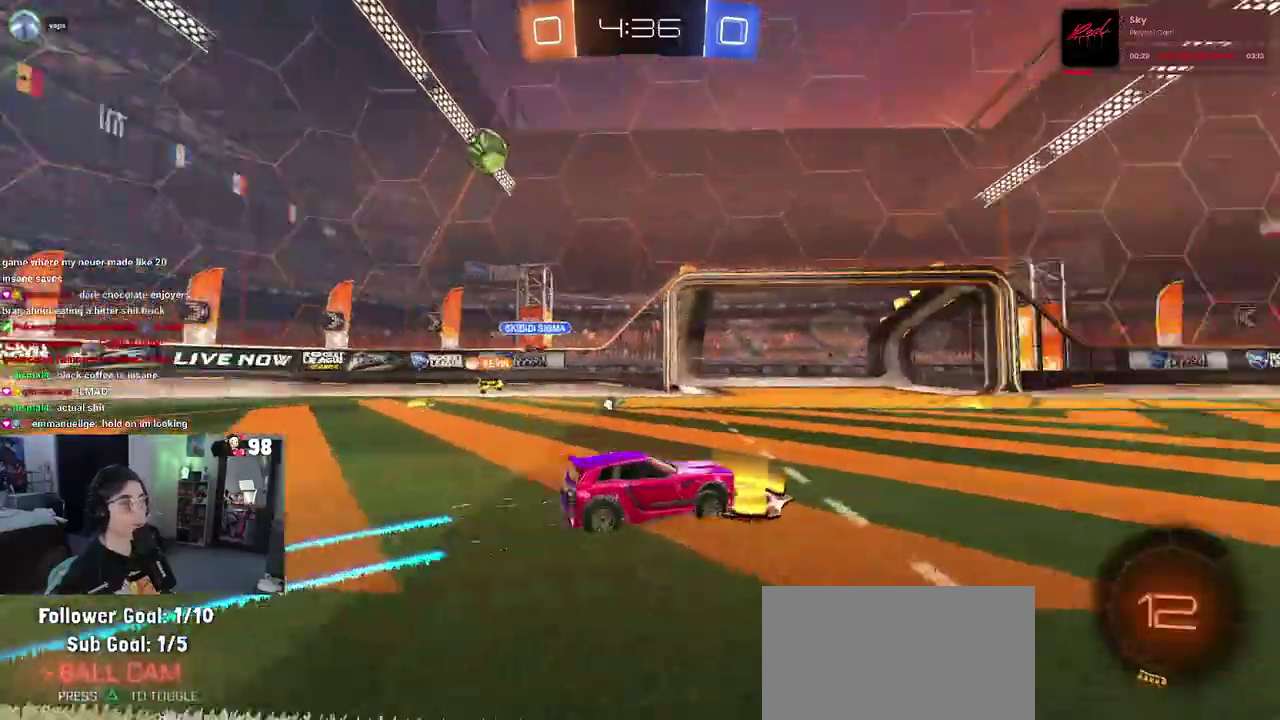
{"buttons": ["TRIANGLE", "R2"], "left_stick": "center", "right_stick": "center", "button_events": [[167, "TRIANGLE", "up"], [500, "TRIANGLE", "down"]]}